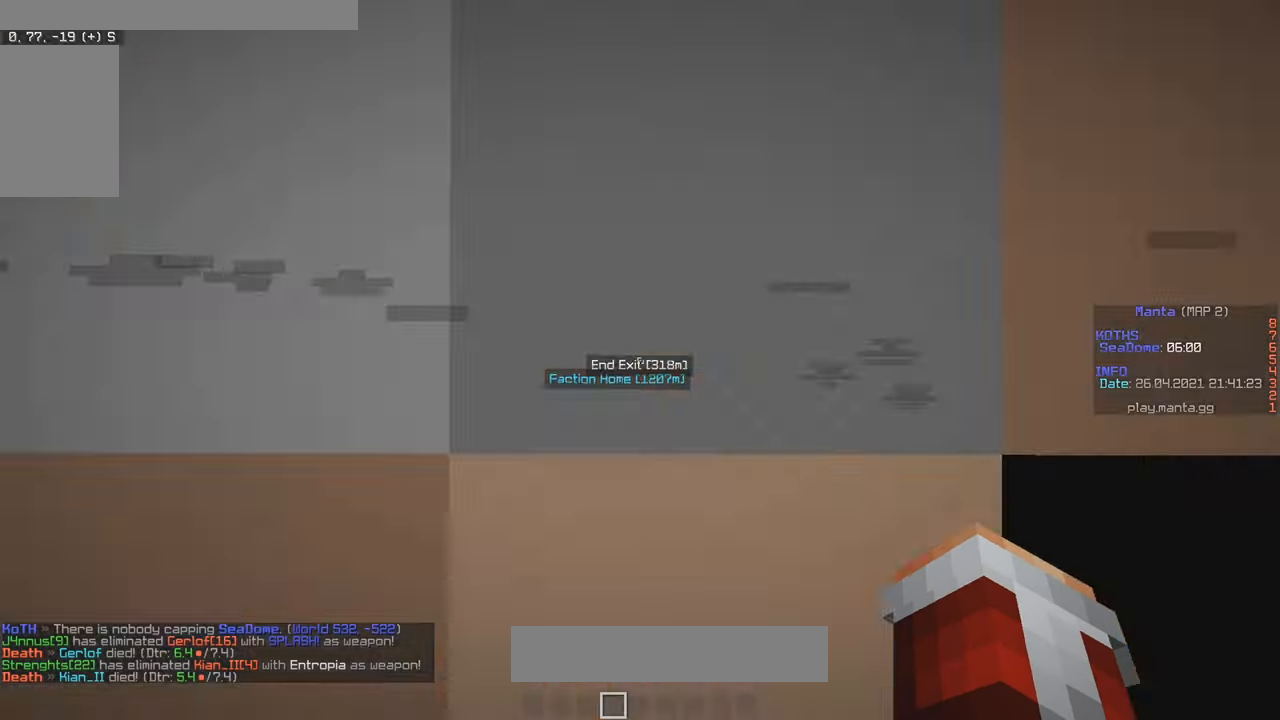
Gameplay with keyboard and mouse; each line is a JSON object with the keys and mouse buttons held at the frame after it. "events" lists presses ("down") and releases ("up") of "a", "d", "s", "w", "mouse_left" and "mouse_right" between this image and that frame as [ms after this image, input, new state], when the widget could be followed in between. "mouse_left", "mouse_right" = the "left", "right" buttons of the "mouse" list. No other keys are recorded. Fast repeated clicks can show as one long hold. Mouse movement is not recorded.
{"keys": ["w"], "mouse": [], "events": []}
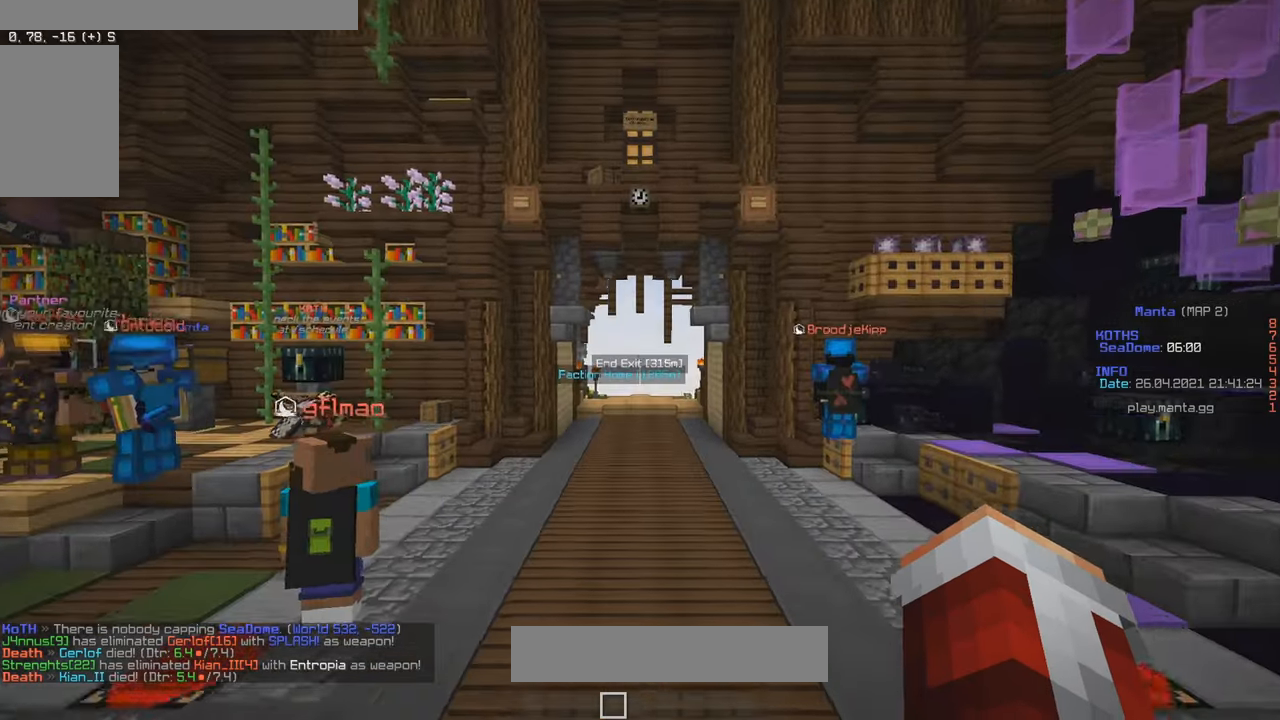
{"keys": ["w"], "mouse": ["left", "right"], "events": [[184, "mouse_left", "down"], [250, "mouse_left", "up"], [334, "mouse_left", "down"], [500, "mouse_right", "down"]]}
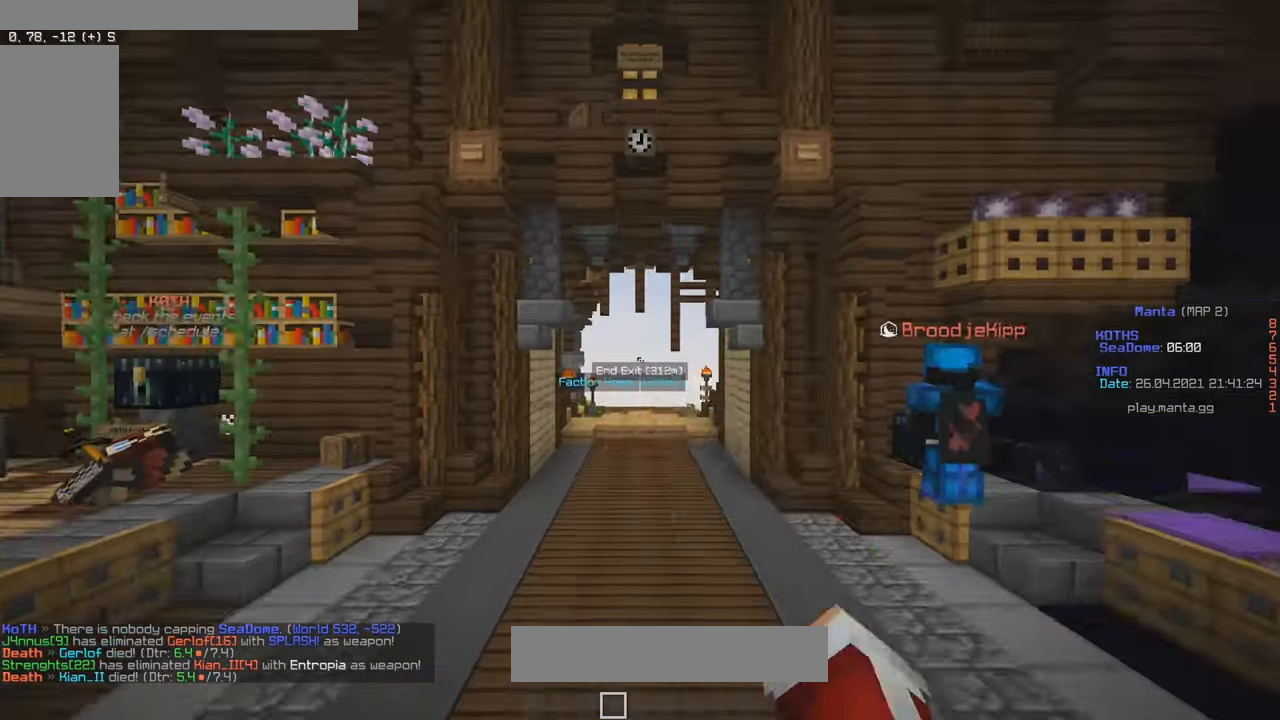
{"keys": ["w"], "mouse": [], "events": [[50, "mouse_left", "up"], [67, "mouse_right", "up"]]}
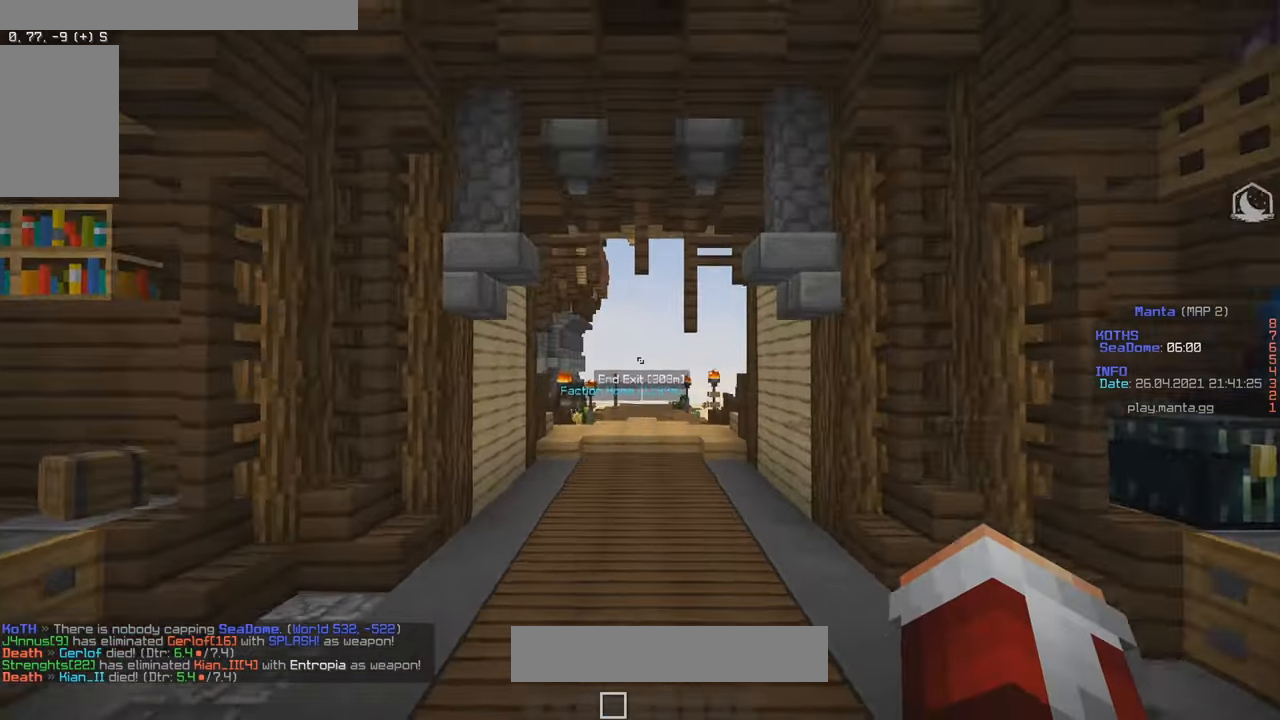
{"keys": [], "mouse": [], "events": [[117, "w", "up"]]}
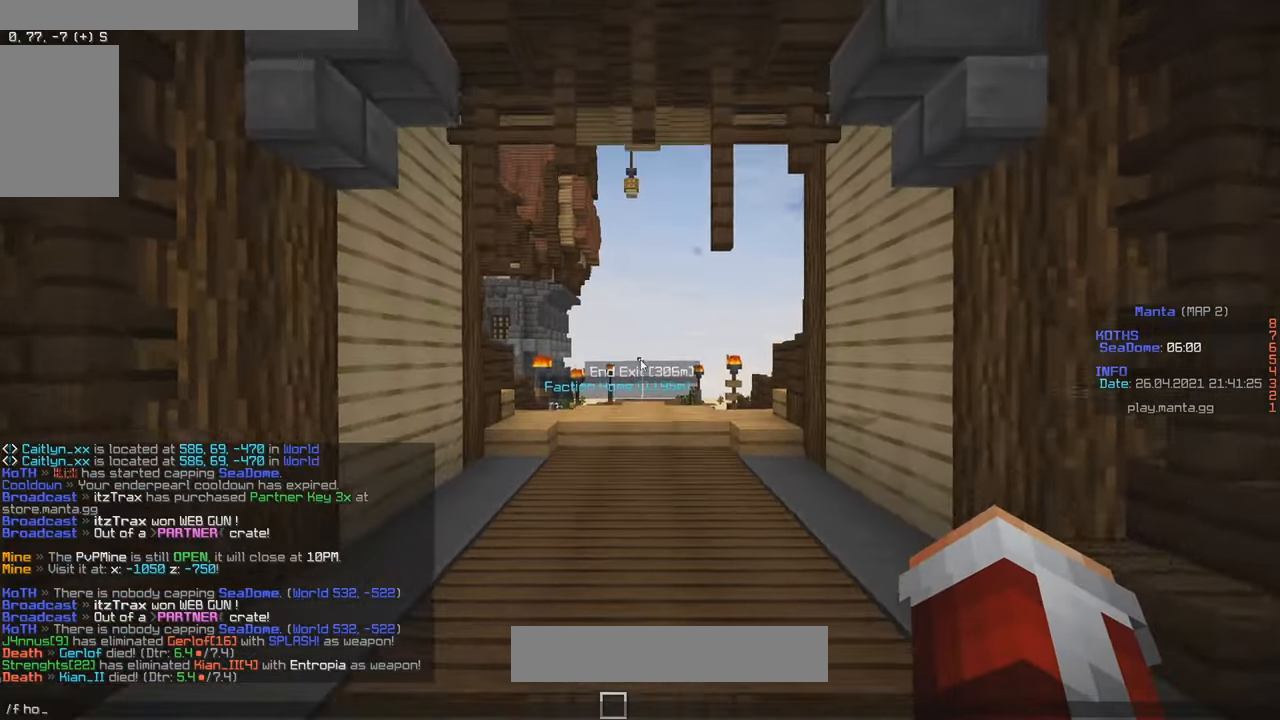
{"keys": [], "mouse": [], "events": []}
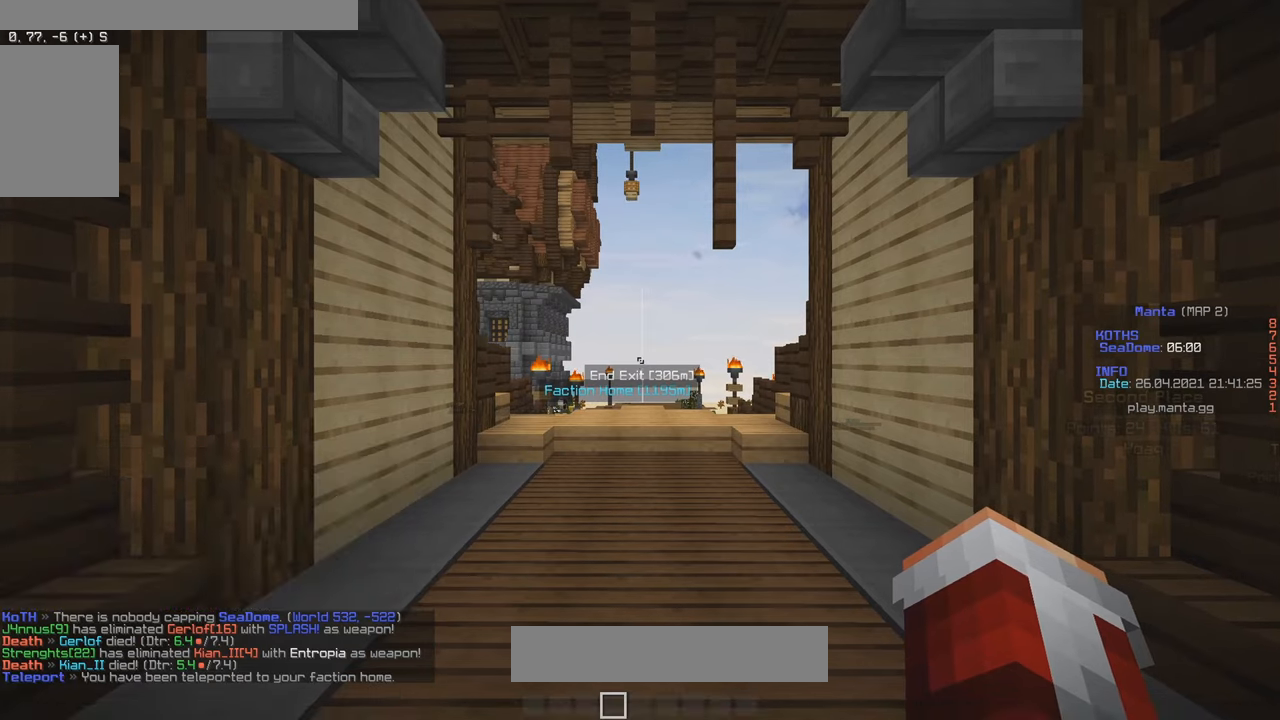
{"keys": [], "mouse": [], "events": []}
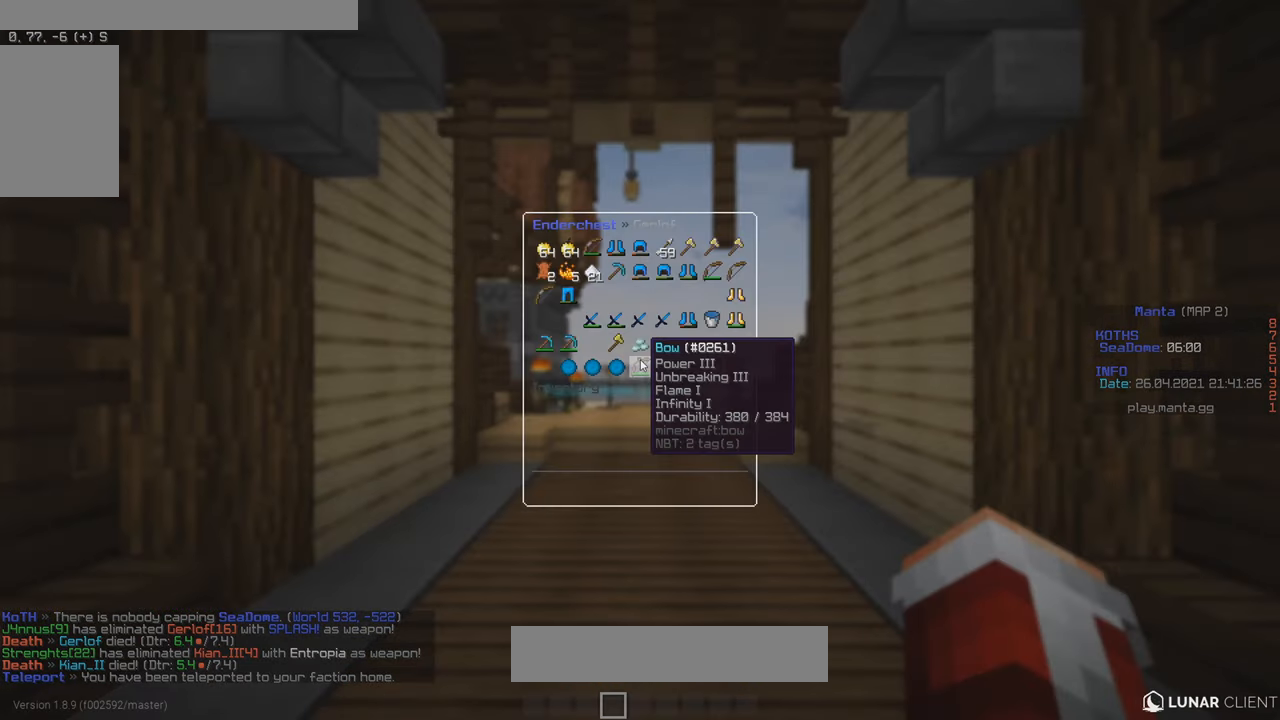
{"keys": [], "mouse": [], "events": []}
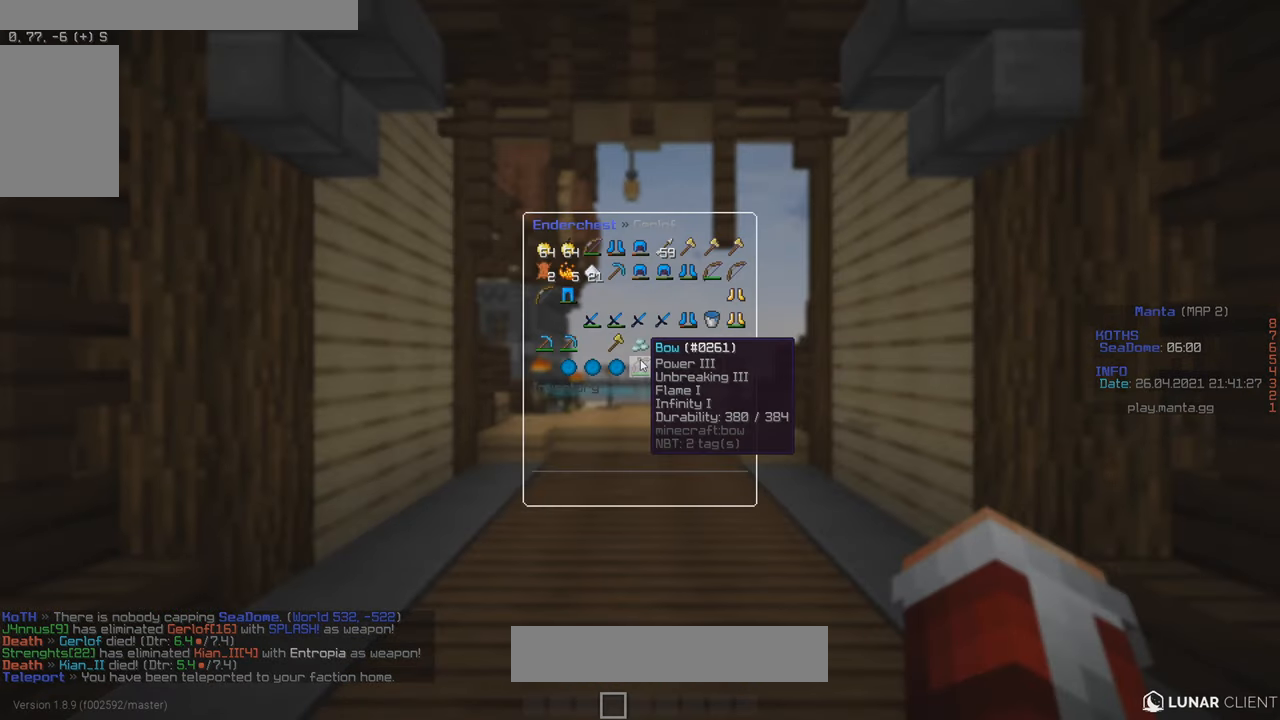
{"keys": [], "mouse": [], "events": []}
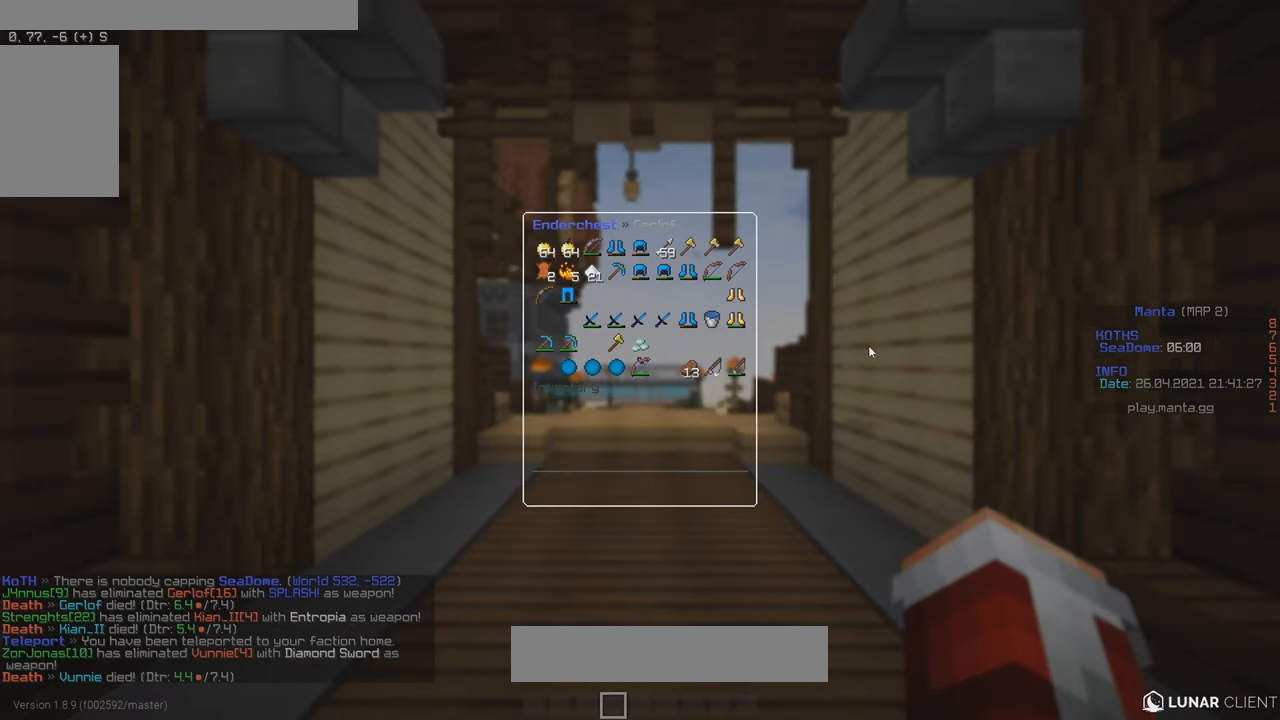
{"keys": [], "mouse": [], "events": []}
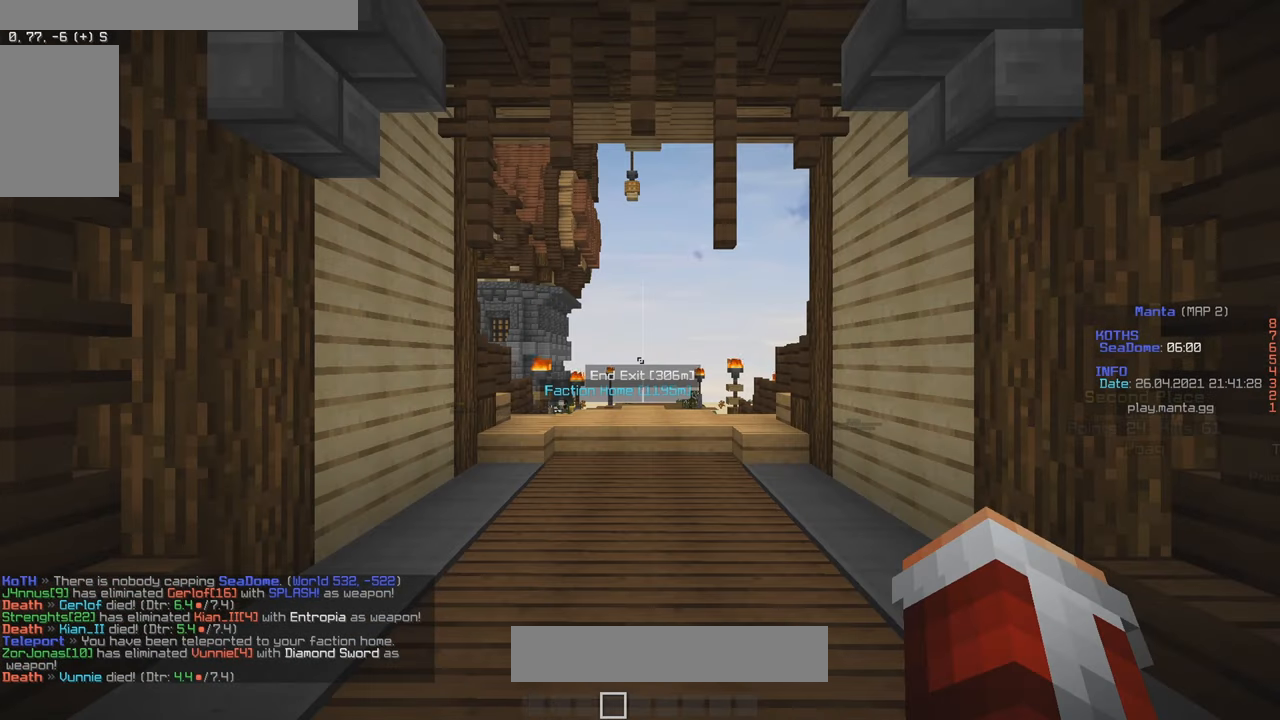
{"keys": [], "mouse": ["left"], "events": [[133, "mouse_left", "down"], [250, "mouse_left", "up"], [350, "mouse_left", "down"]]}
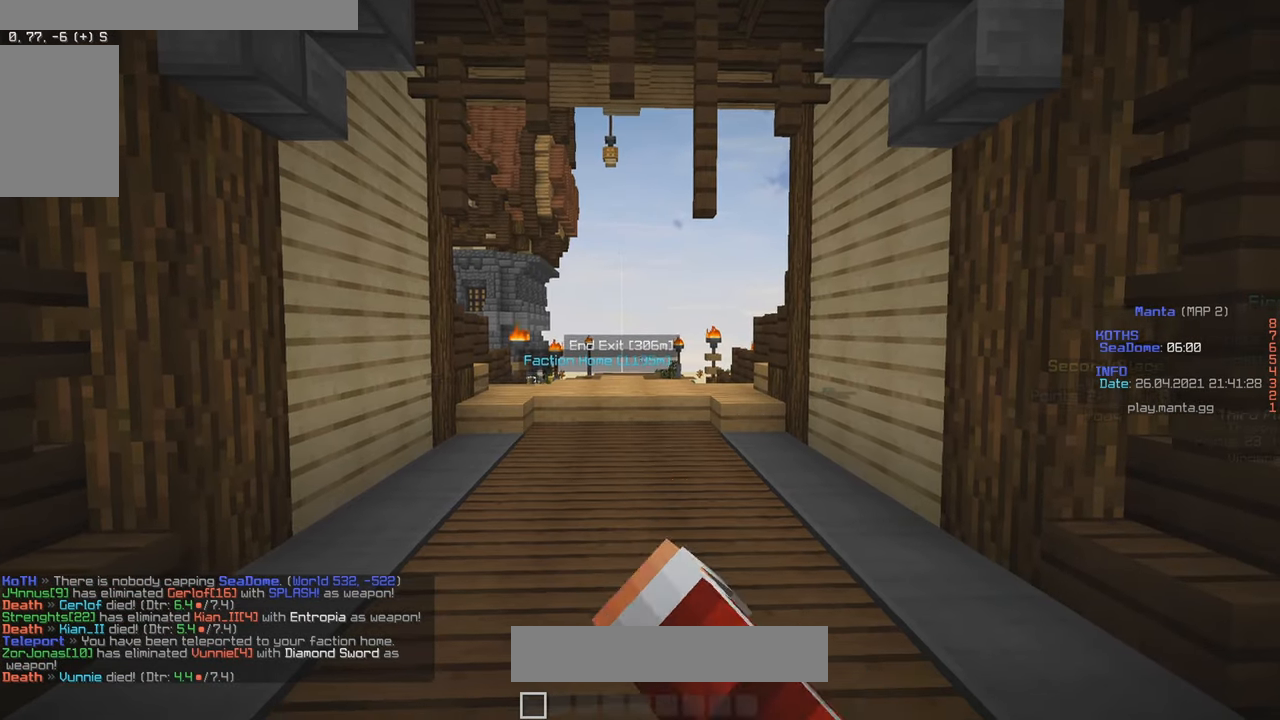
{"keys": [], "mouse": [], "events": [[500, "mouse_left", "up"]]}
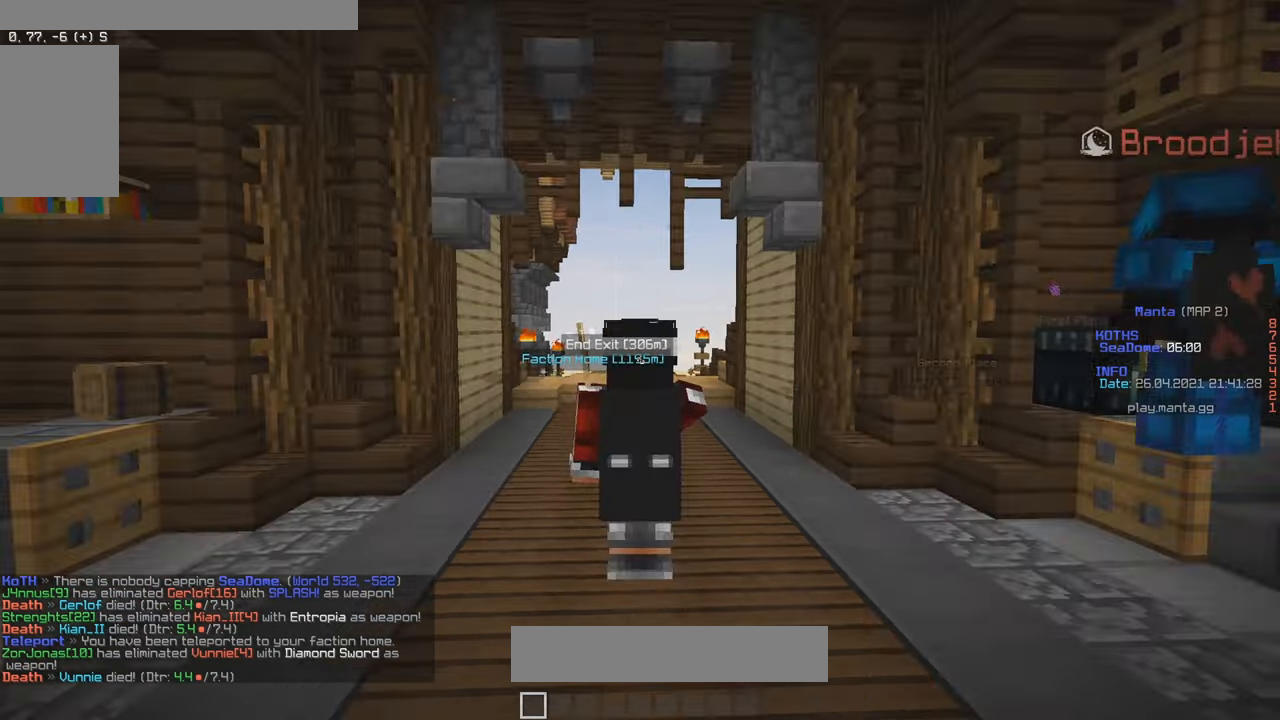
{"keys": [], "mouse": [], "events": []}
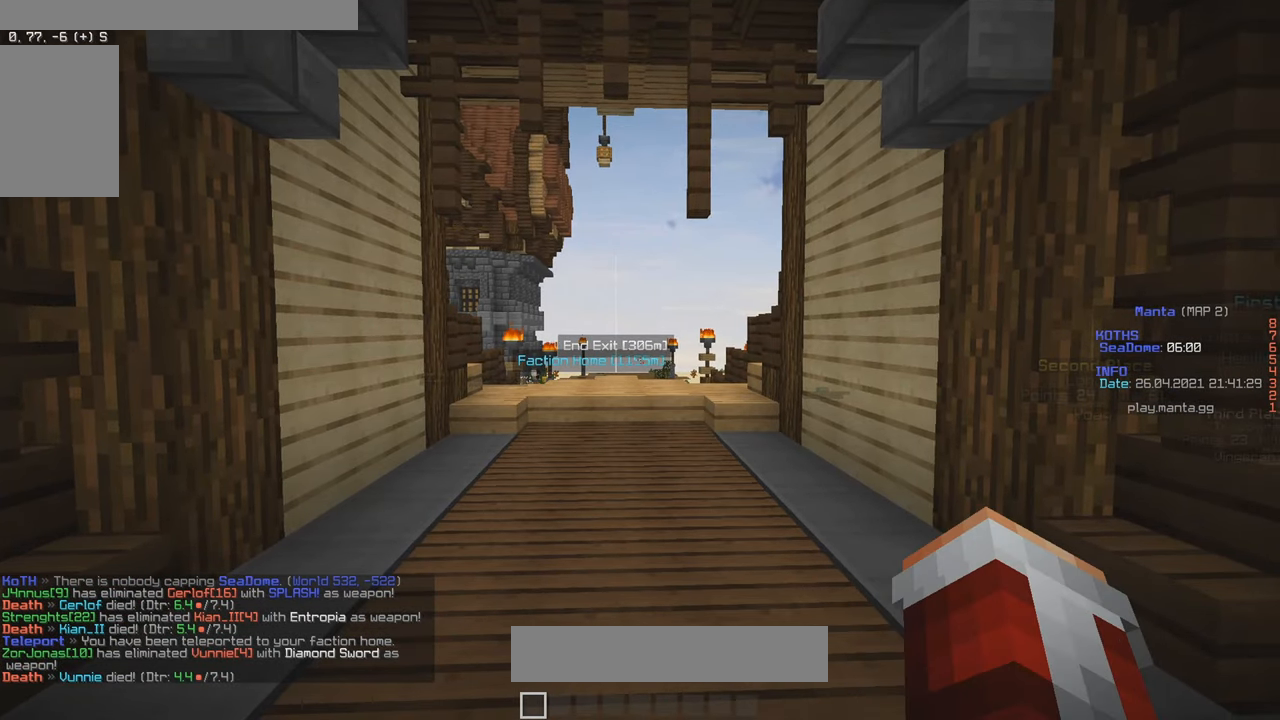
{"keys": [], "mouse": [], "events": []}
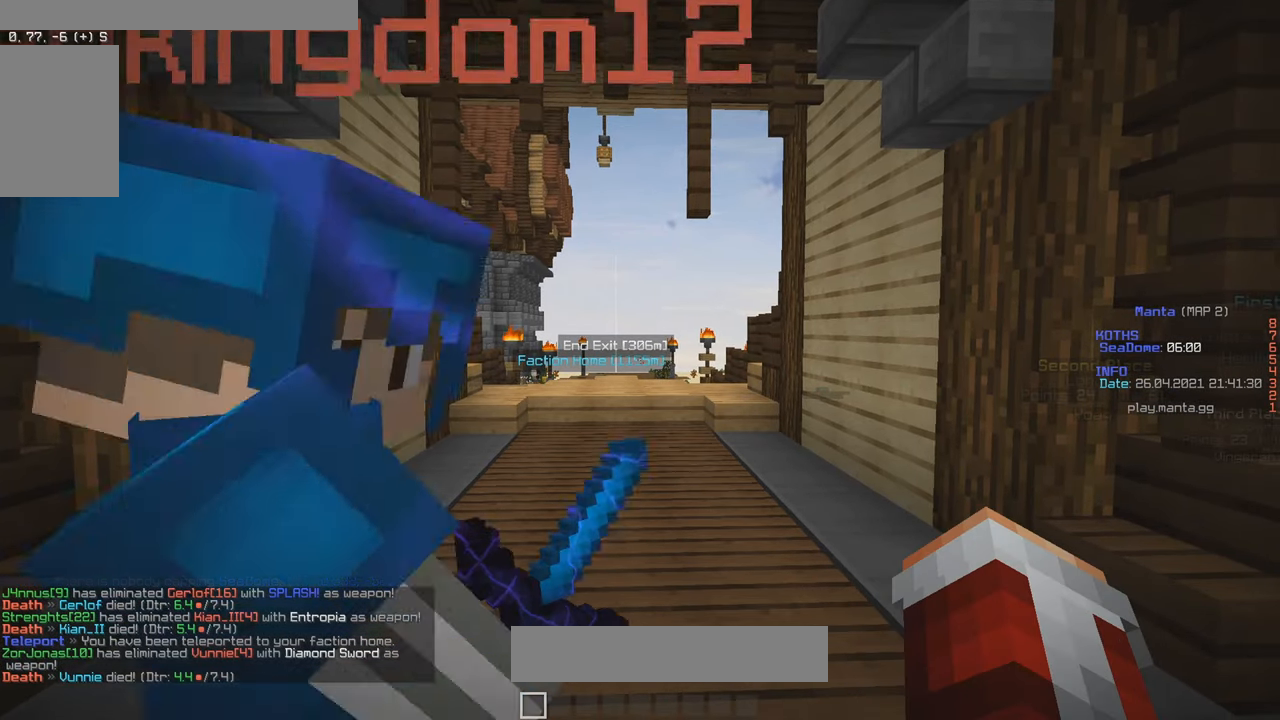
{"keys": [], "mouse": [], "events": []}
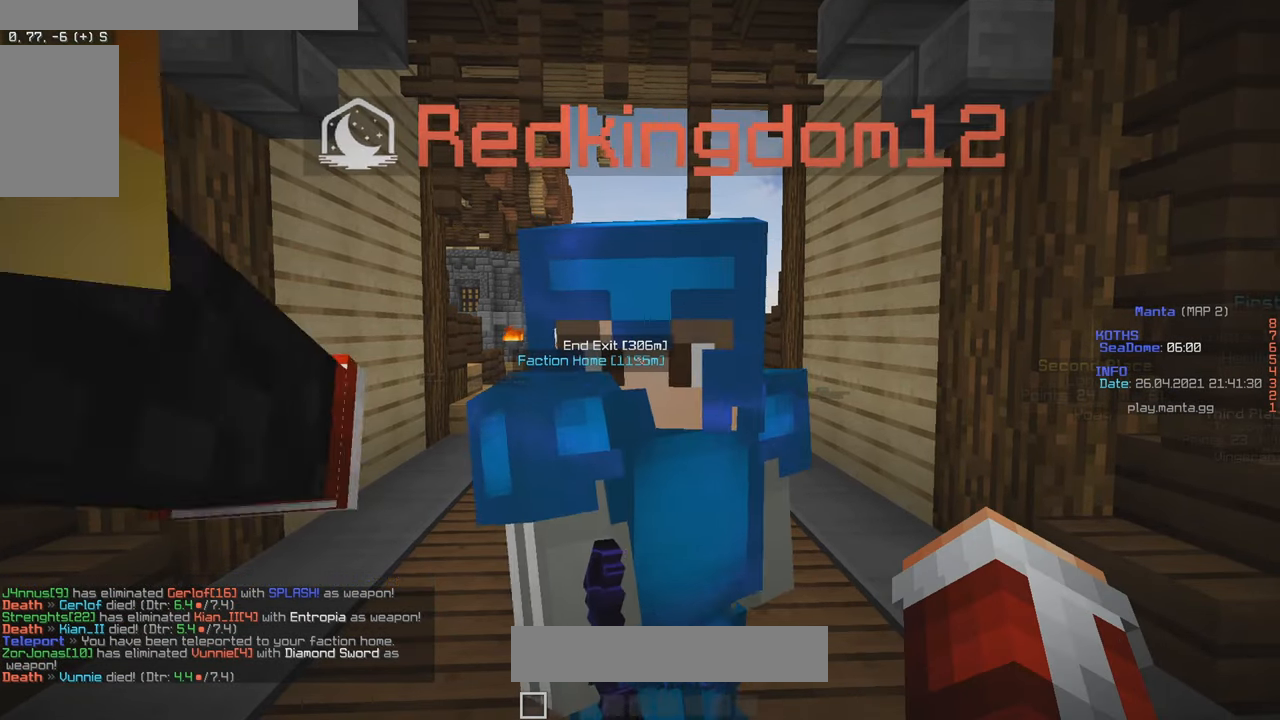
{"keys": [], "mouse": [], "events": []}
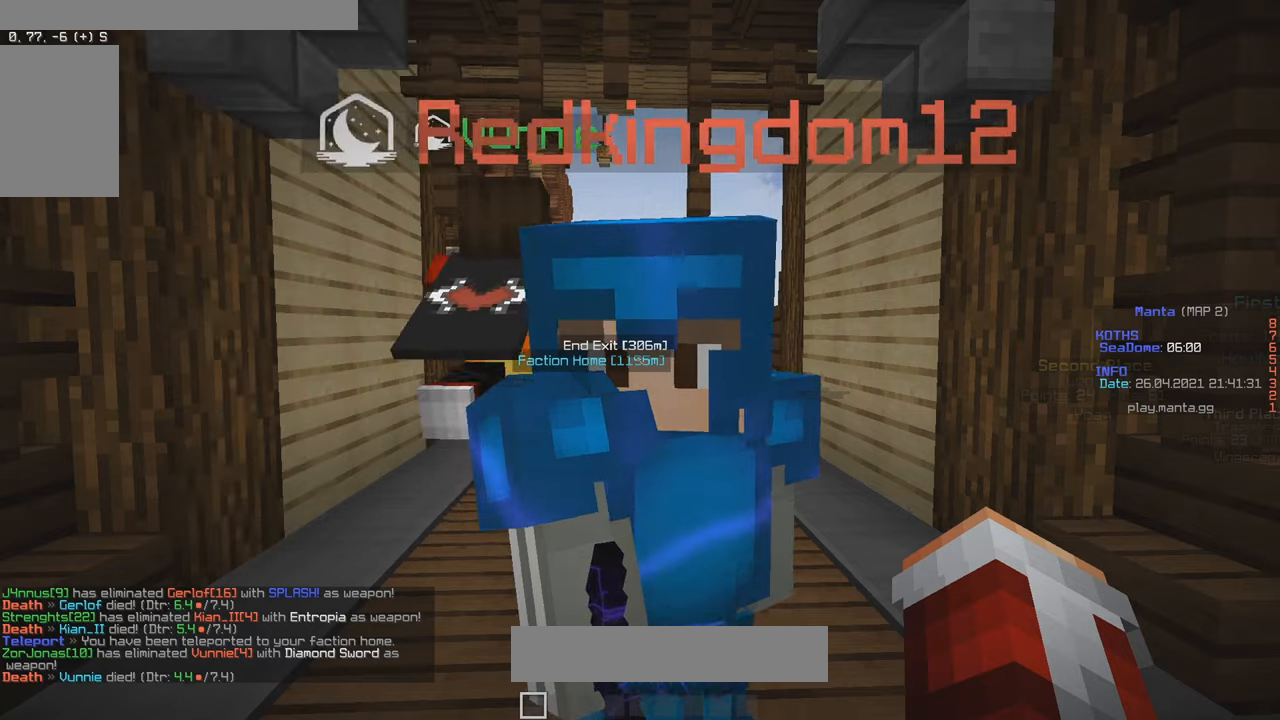
{"keys": [], "mouse": [], "events": []}
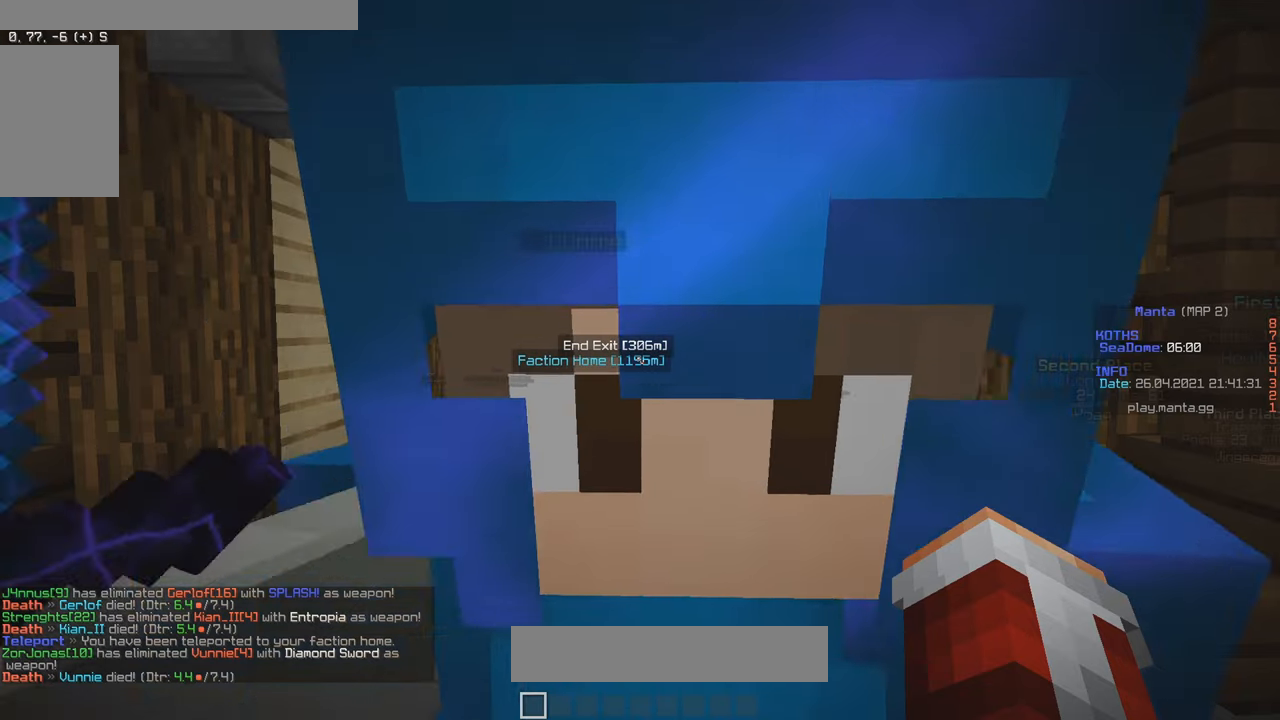
{"keys": [], "mouse": [], "events": []}
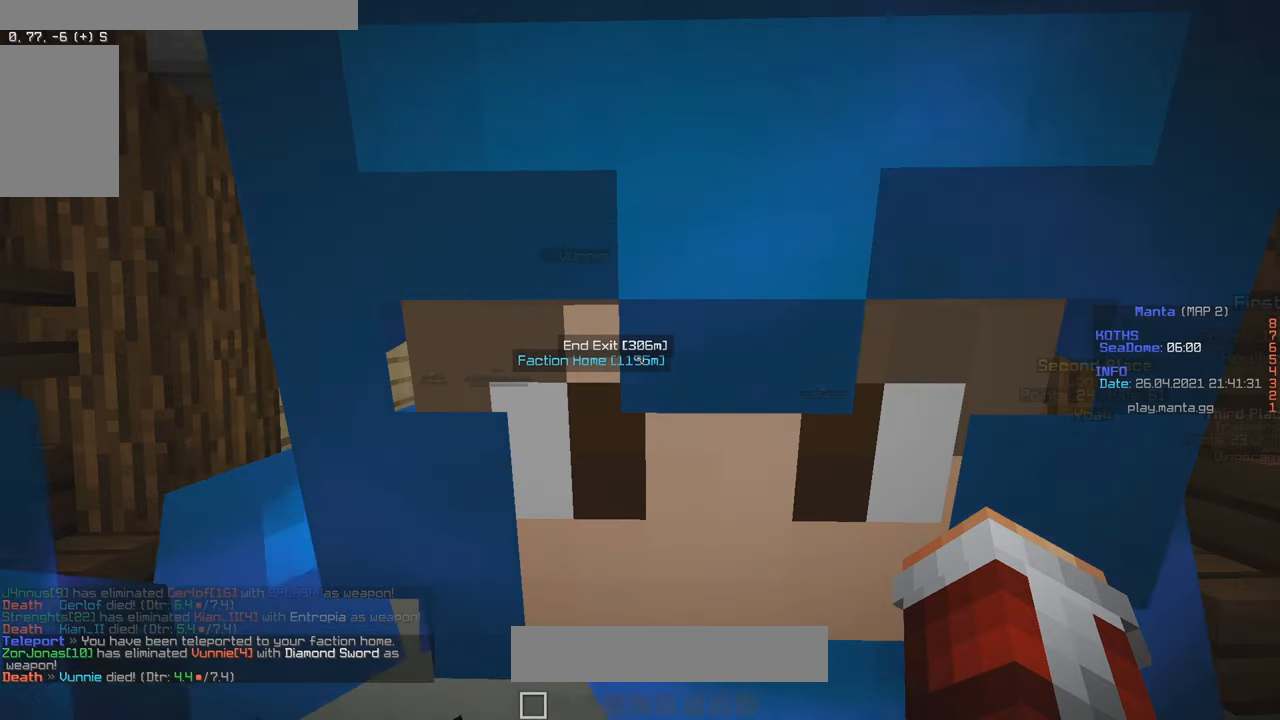
{"keys": ["w"], "mouse": [], "events": [[17, "w", "down"]]}
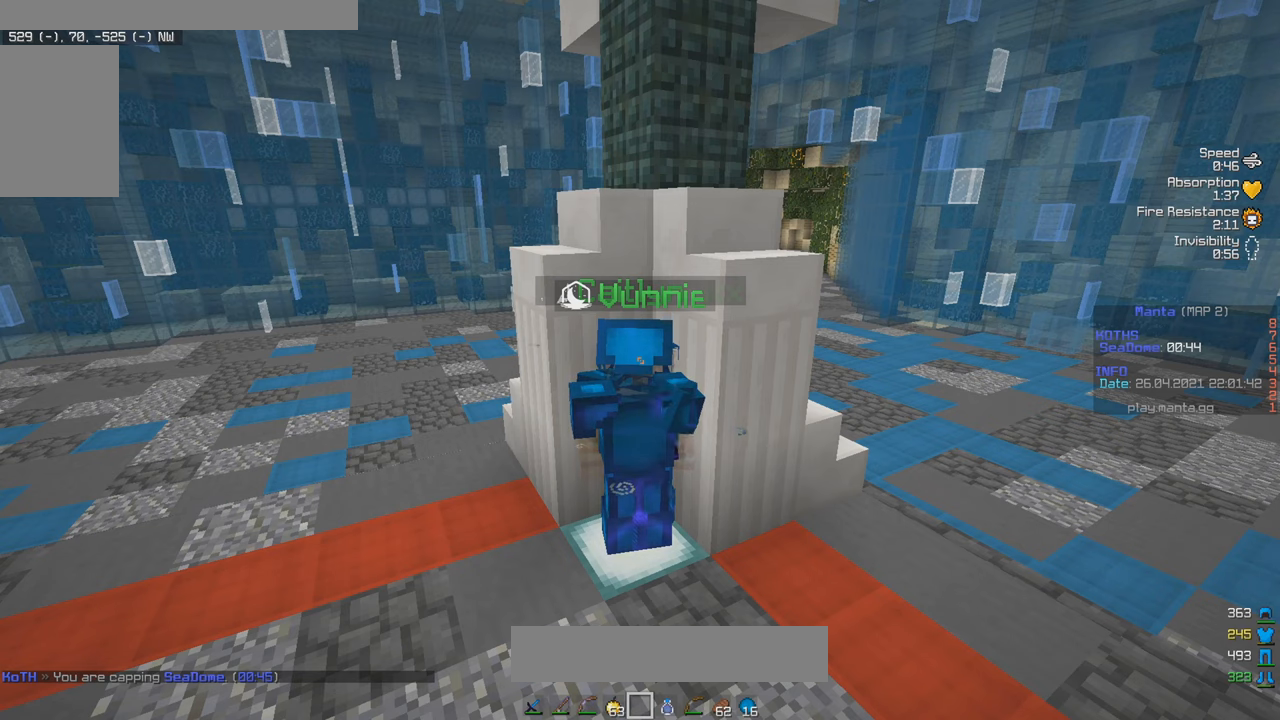
{"keys": ["w"], "mouse": [], "events": []}
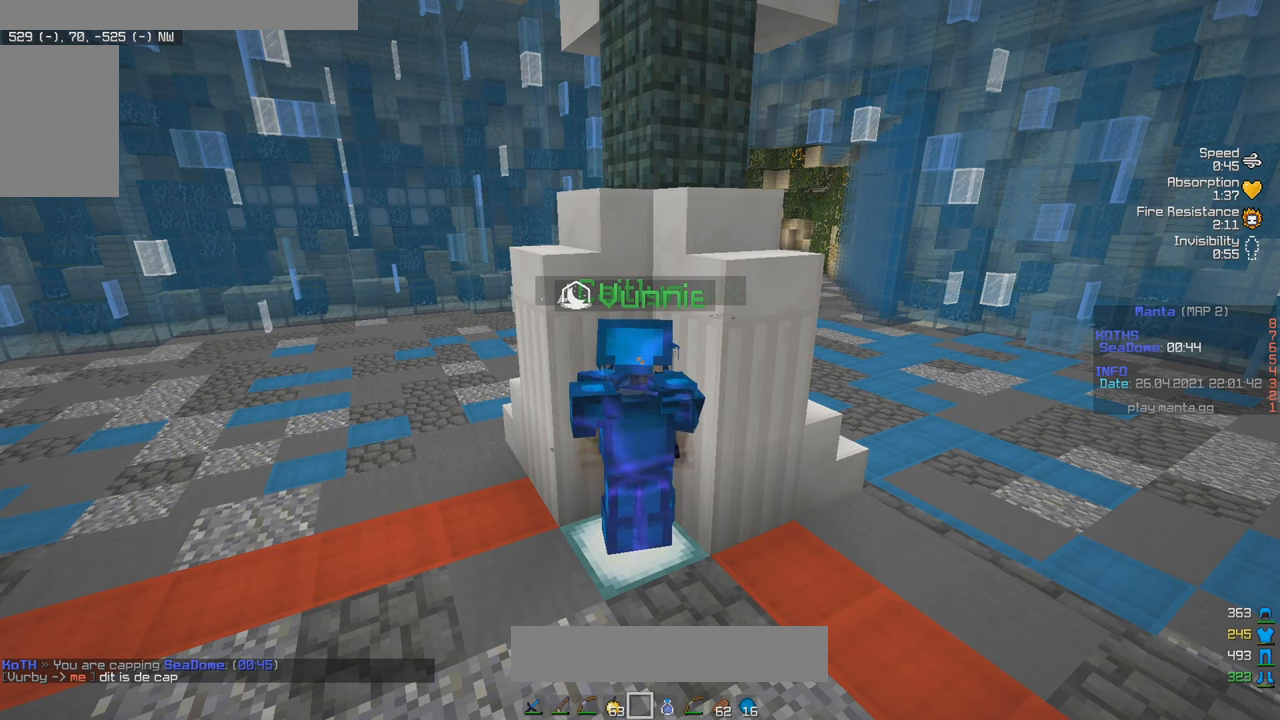
{"keys": ["w"], "mouse": [], "events": []}
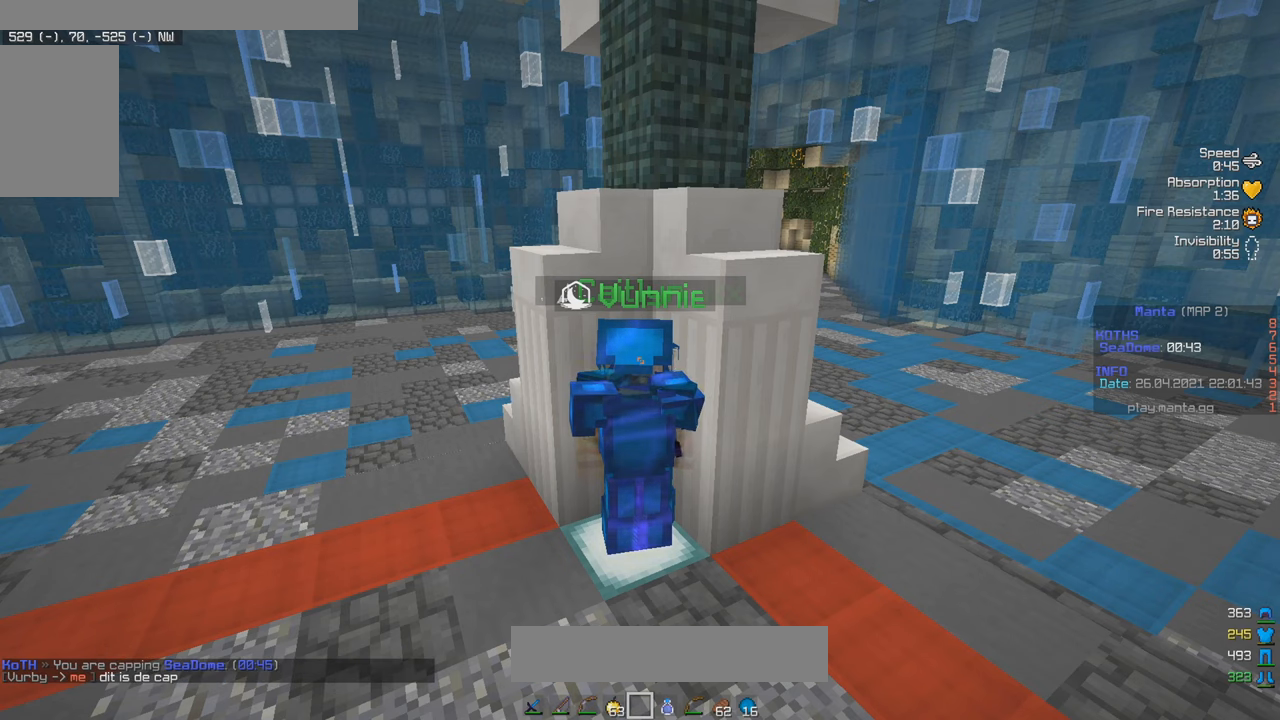
{"keys": ["w"], "mouse": [], "events": []}
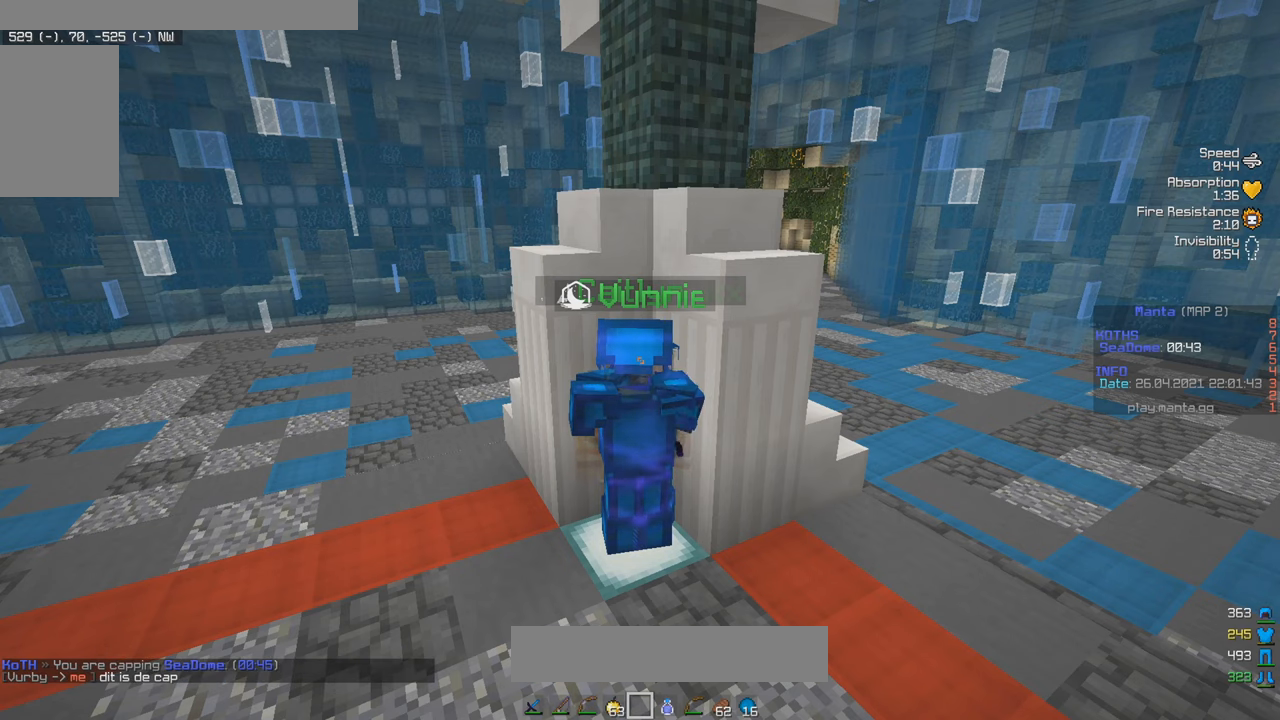
{"keys": ["w"], "mouse": [], "events": []}
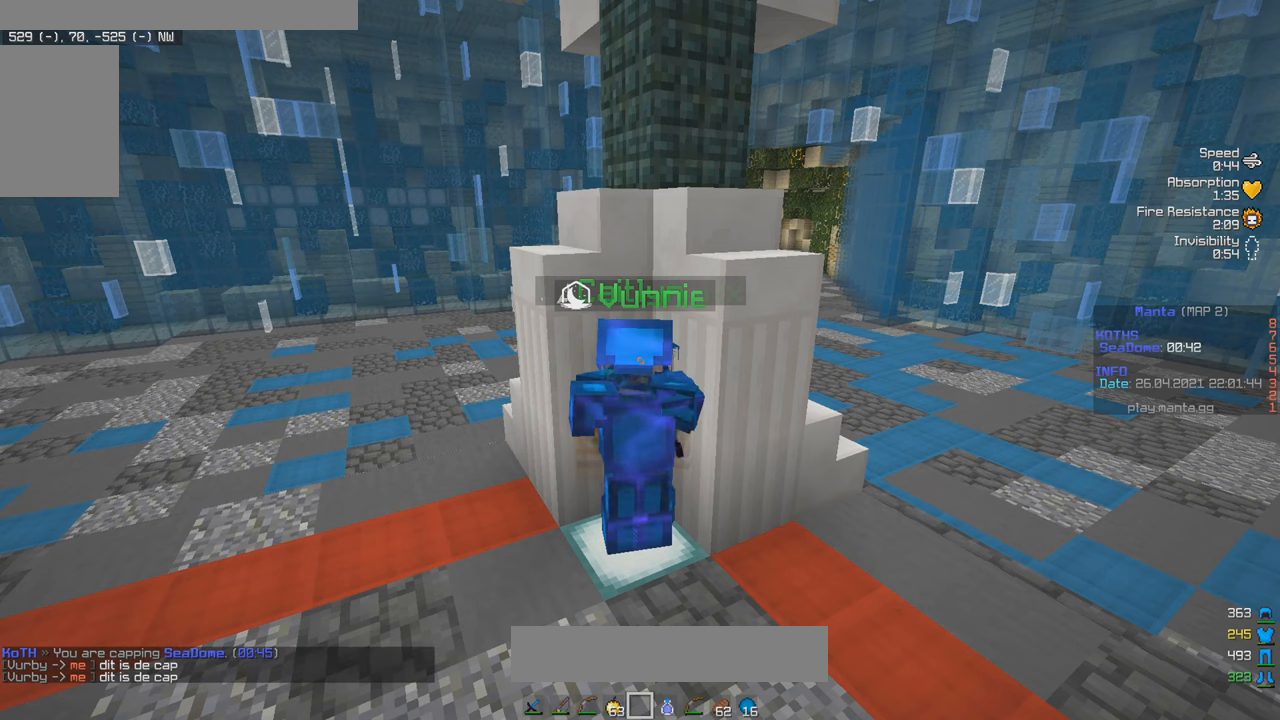
{"keys": ["w"], "mouse": [], "events": []}
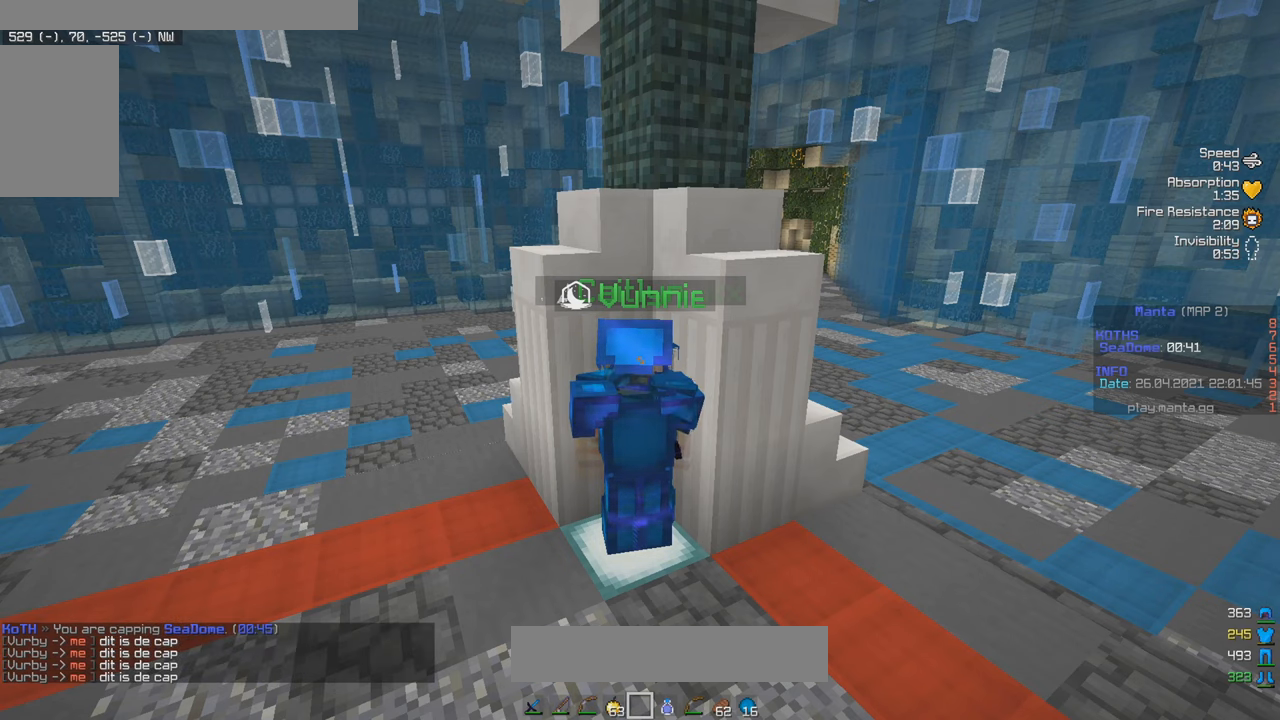
{"keys": ["w"], "mouse": [], "events": []}
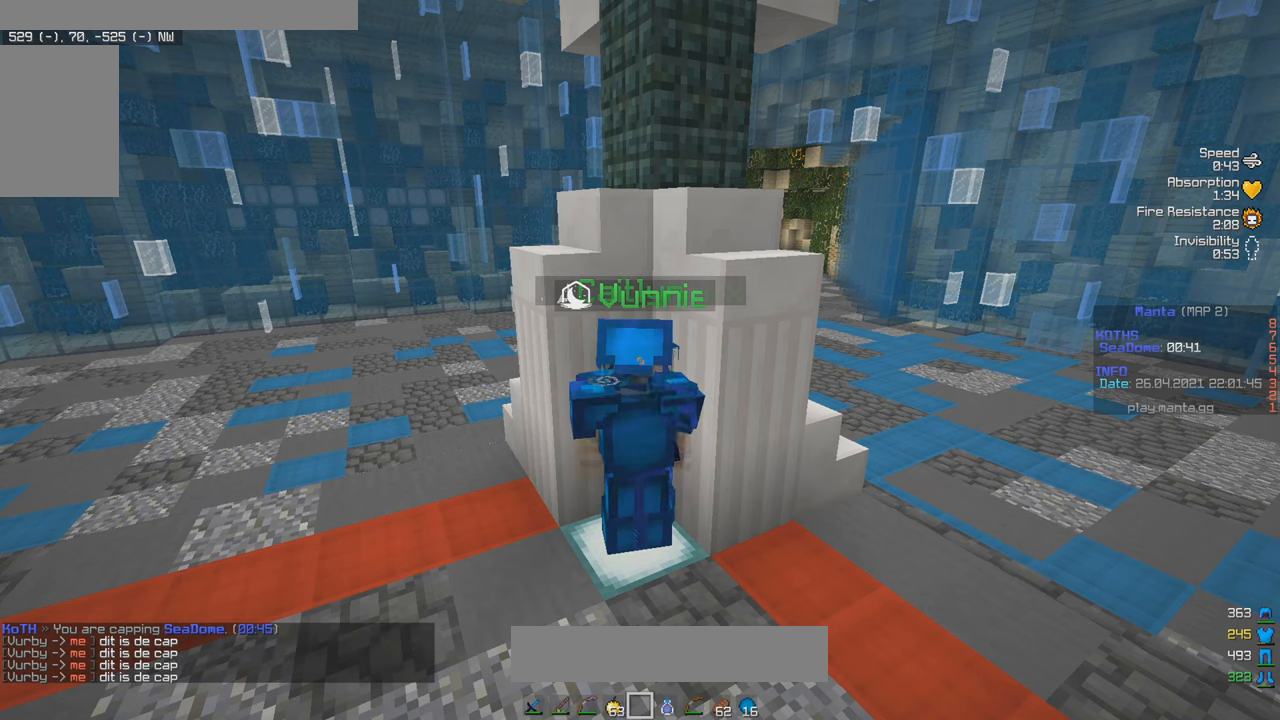
{"keys": ["w"], "mouse": [], "events": []}
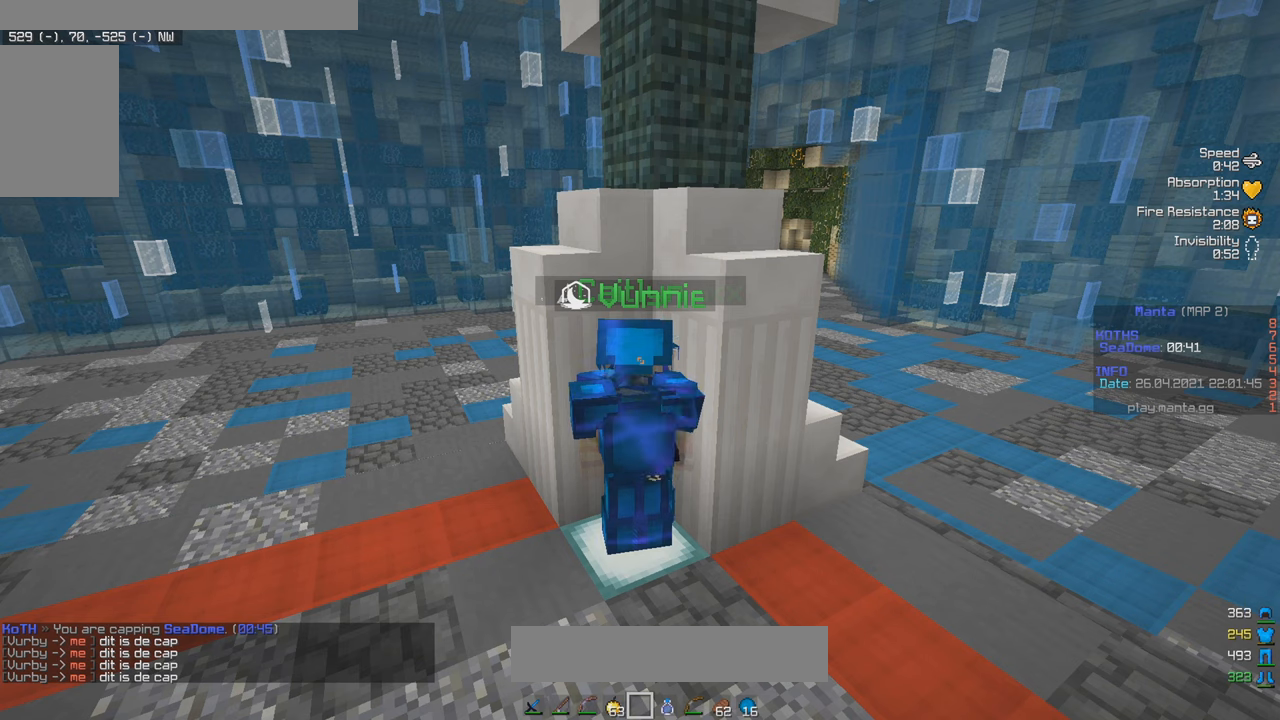
{"keys": ["w"], "mouse": [], "events": []}
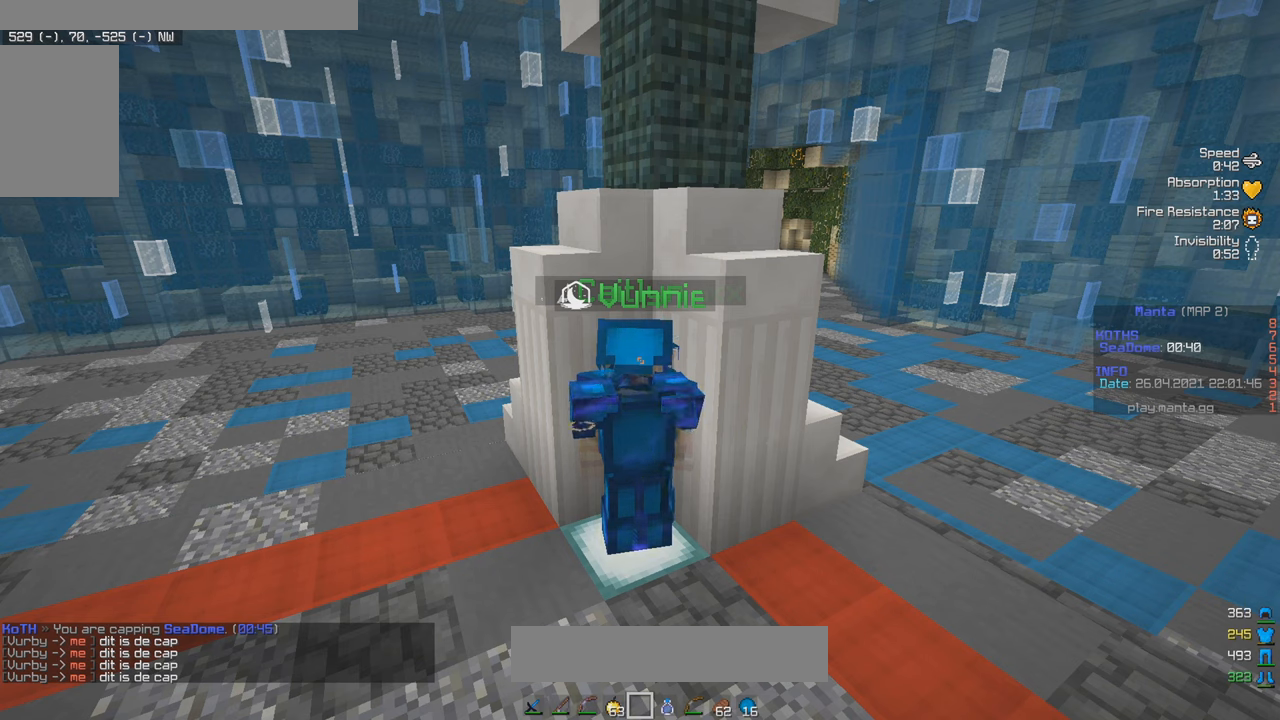
{"keys": ["w"], "mouse": [], "events": []}
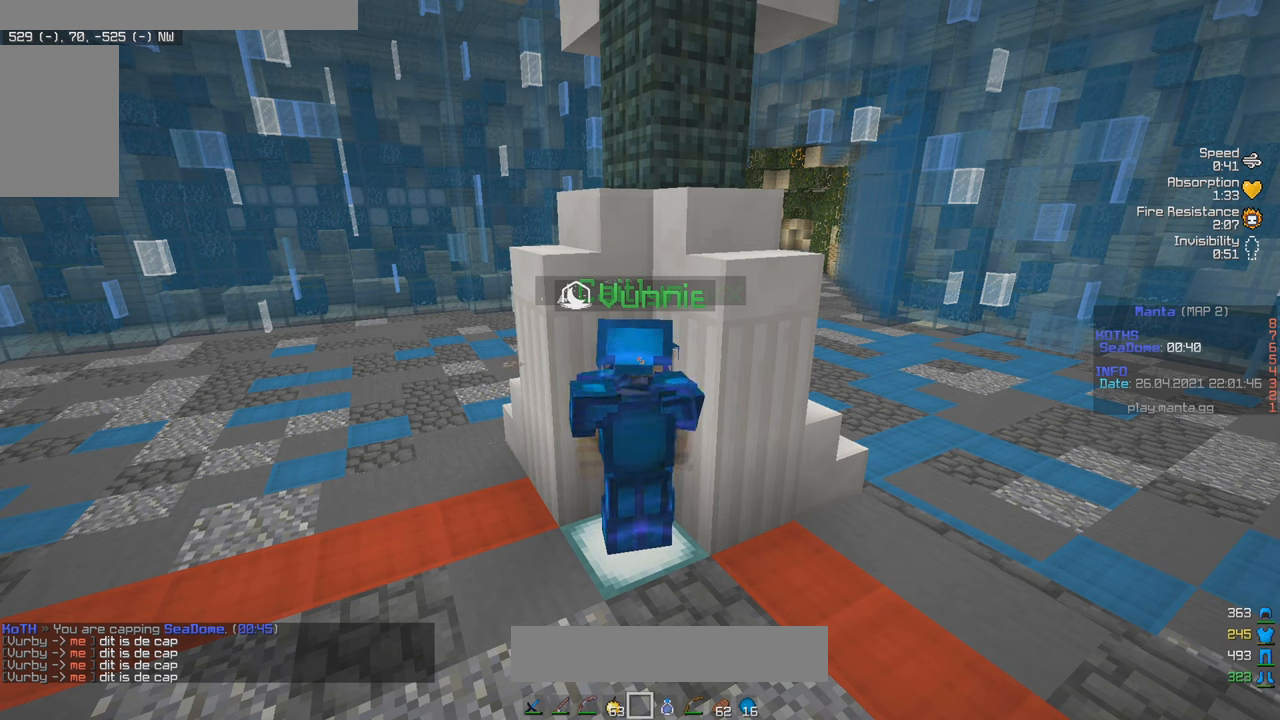
{"keys": ["w"], "mouse": [], "events": []}
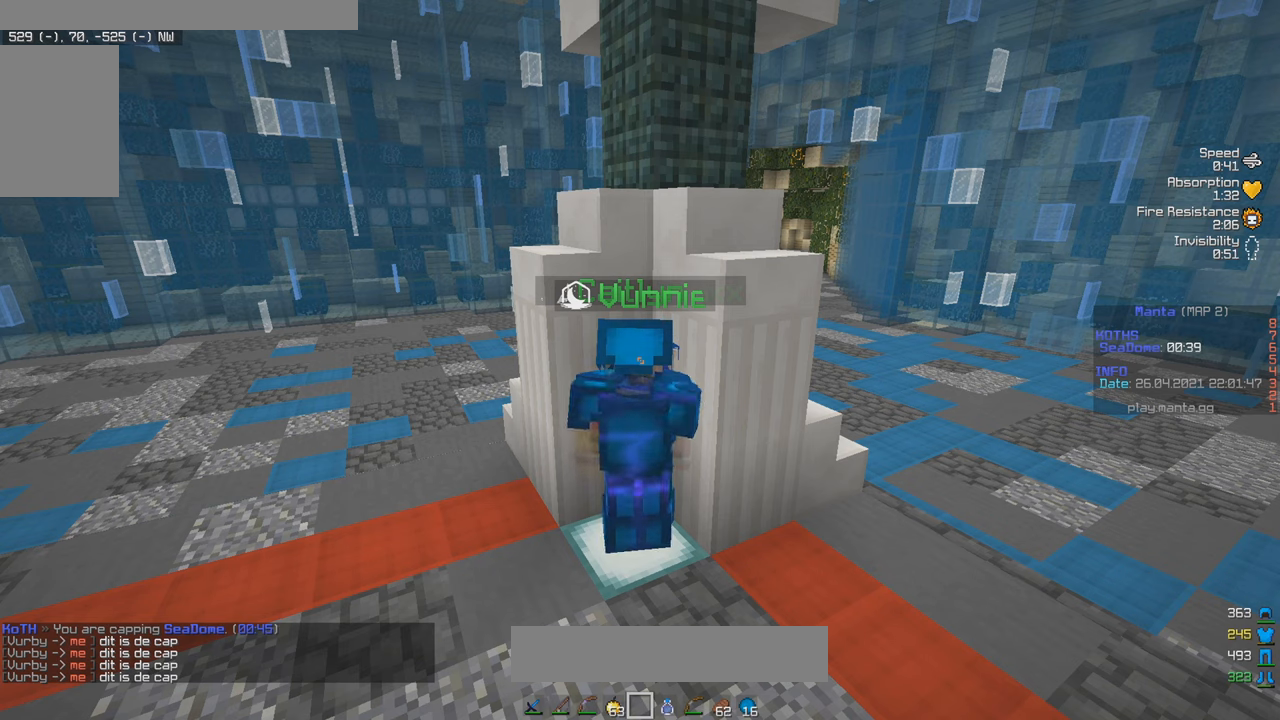
{"keys": ["w"], "mouse": [], "events": []}
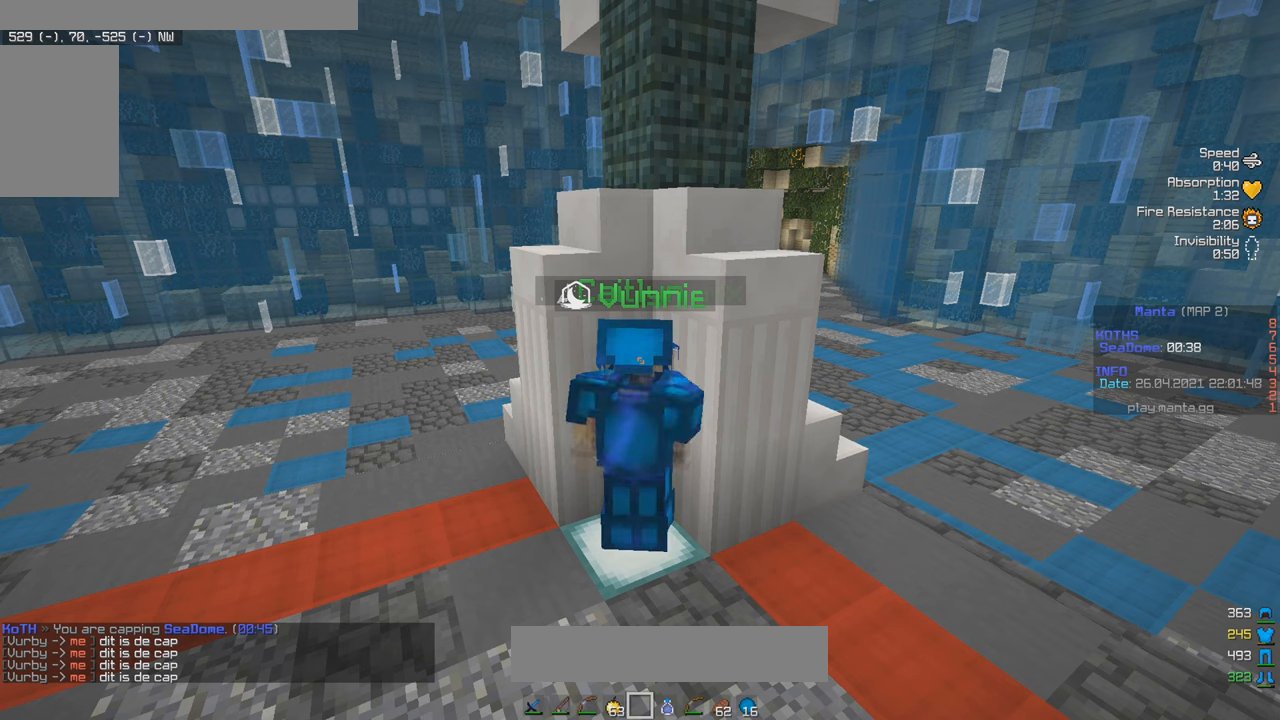
{"keys": ["w"], "mouse": [], "events": []}